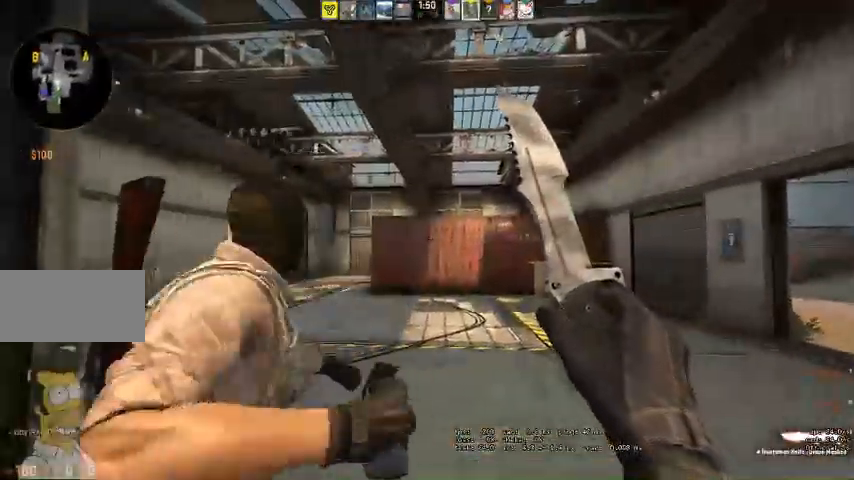
Gameplay with keyboard and mouse; each line is a JSON object with the keys and mouse buttons held at the frame after it. "events" lists presses ("down") and releases ("up") of "a", "ctrl", "d", "e", "q", "s", "shift", "space", "w", "mouse_left", "mouse_wheel", "mouse_right" and "mouse_mb4" between this image and that frame as [ms after this image, input, new state], when the widget could be followed in between. "mouse_left", "mouse_wheel", "mouse_right", "mouse_mb4" = the "left", "wheel", "right", "mb4" buttons of the "mouse" list. No other keys are recorded. "wheel" means that the mouse wheel is clicked or scrolled. Mouse movement is not recorded. Not read: mouse_mb5.
{"keys": ["w"], "mouse": [], "events": [[67, "d", "down"], [500, "d", "up"]]}
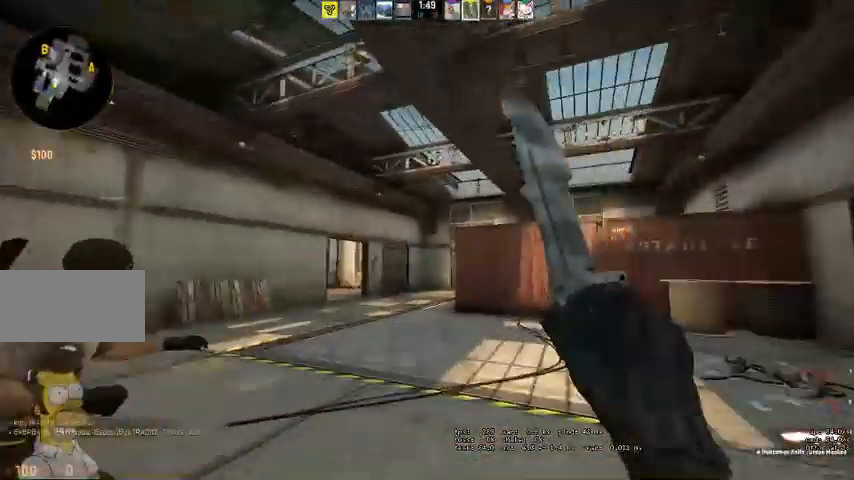
{"keys": ["d", "w"], "mouse": [], "events": [[500, "d", "down"]]}
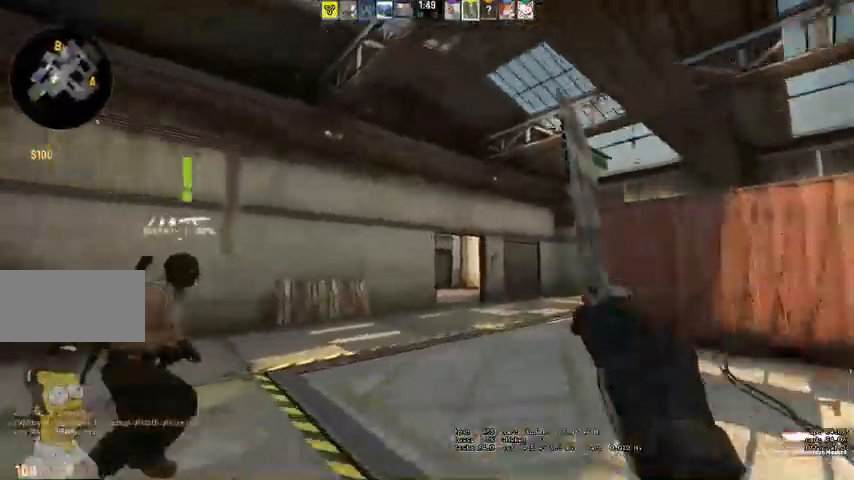
{"keys": ["d", "w"], "mouse": [], "events": [[167, "d", "up"], [267, "d", "down"]]}
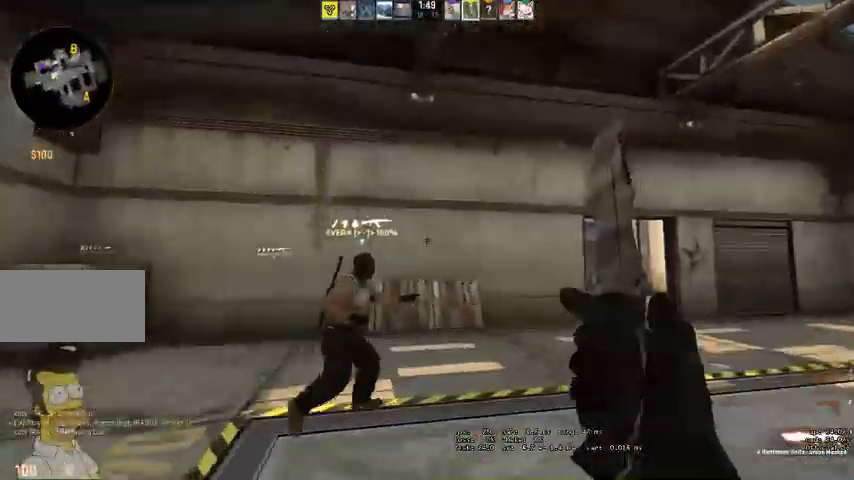
{"keys": ["w"], "mouse": [], "events": [[367, "d", "up"]]}
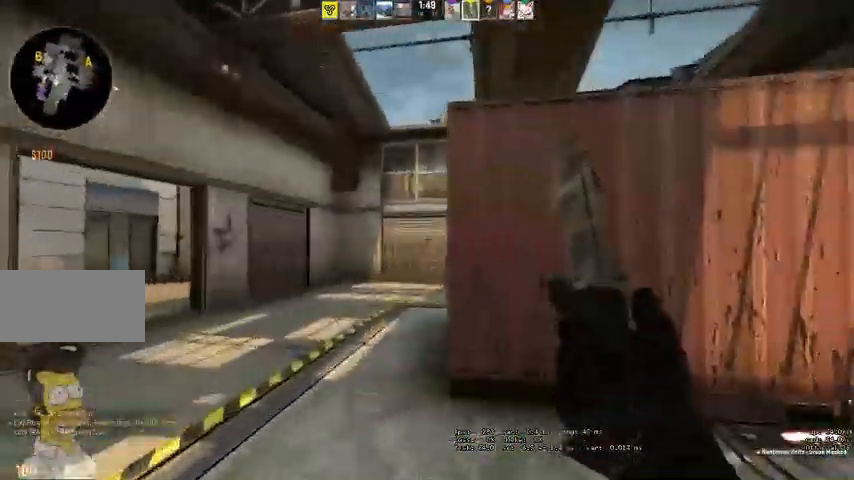
{"keys": ["a", "w"], "mouse": [], "events": [[200, "a", "down"]]}
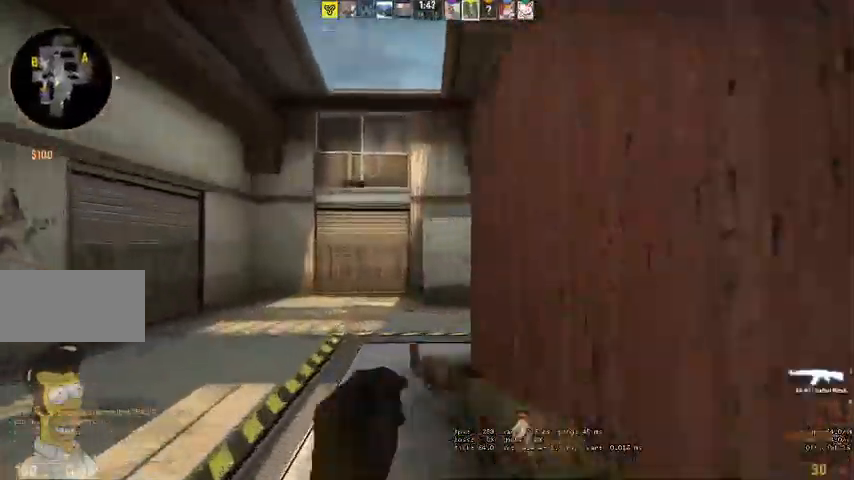
{"keys": ["w"], "mouse": [], "events": [[33, "a", "up"], [467, "q", "down"], [500, "q", "up"]]}
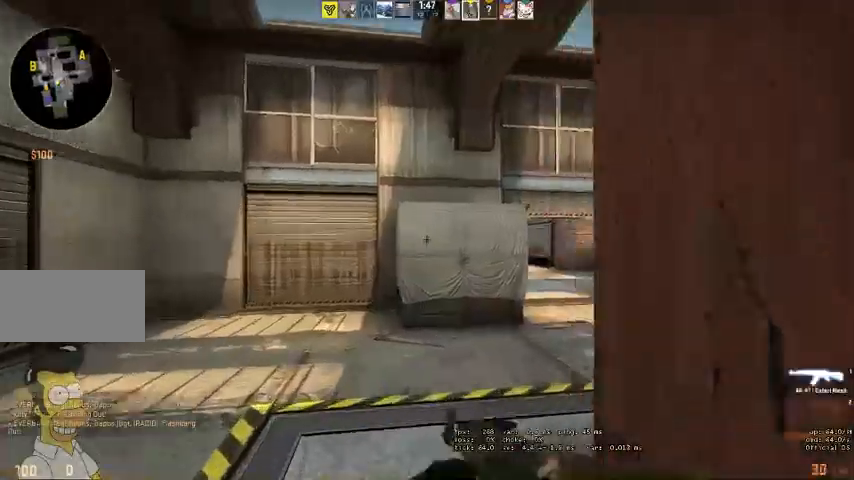
{"keys": ["d", "w"], "mouse": [], "events": [[233, "d", "down"]]}
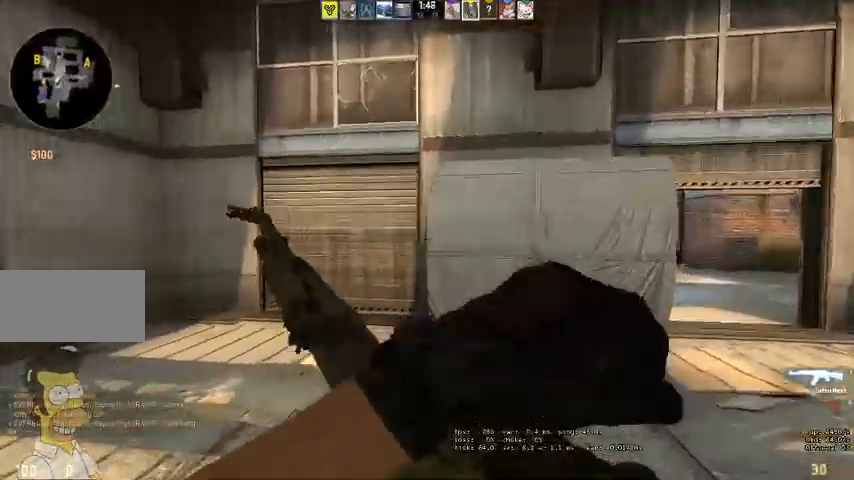
{"keys": ["d"], "mouse": [], "events": [[367, "w", "up"]]}
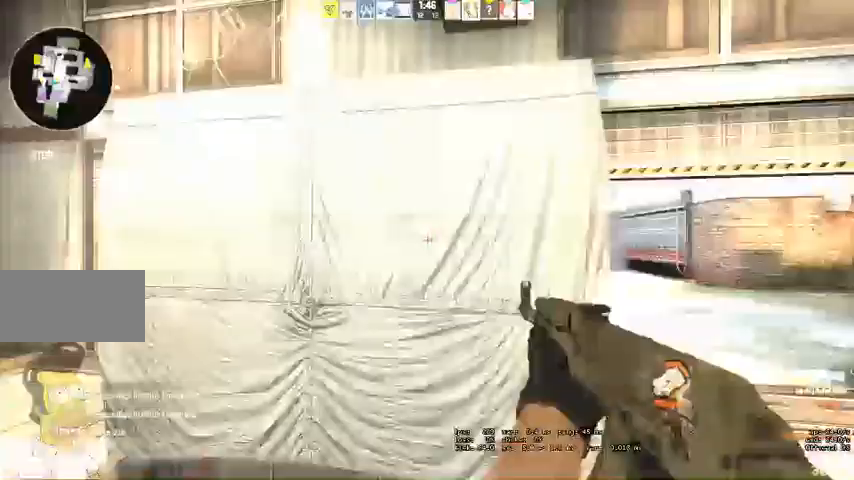
{"keys": ["d"], "mouse": [], "events": []}
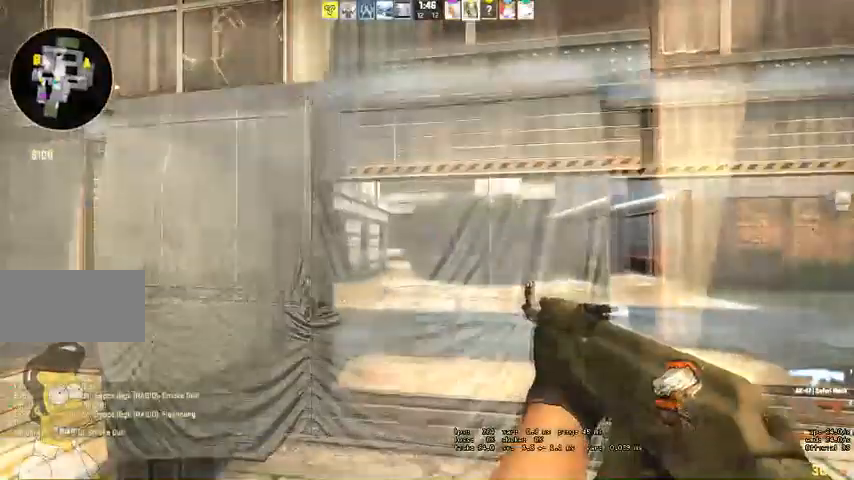
{"keys": ["a", "d"], "mouse": ["left"], "events": [[200, "w", "down"], [367, "mouse_left", "down"], [367, "w", "up"], [433, "a", "down"]]}
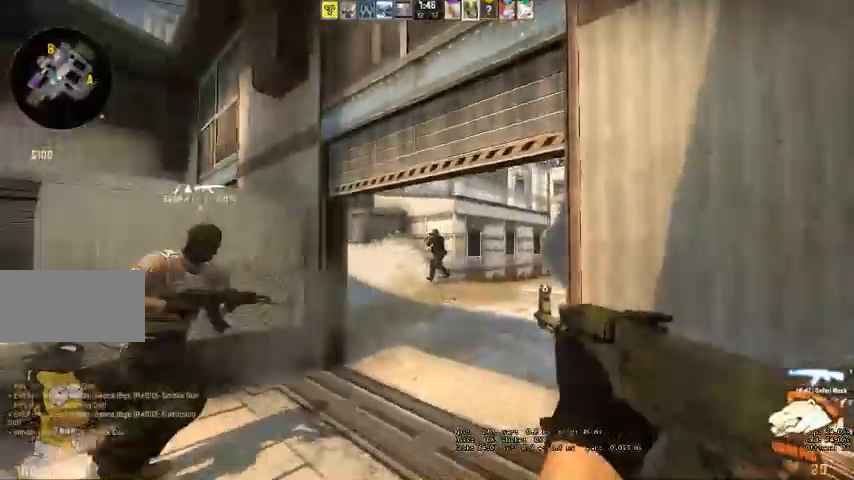
{"keys": ["a", "d"], "mouse": [], "events": [[133, "a", "up"], [167, "d", "up"], [200, "a", "down"], [300, "a", "up"], [400, "d", "down"], [500, "a", "down"], [500, "mouse_left", "up"]]}
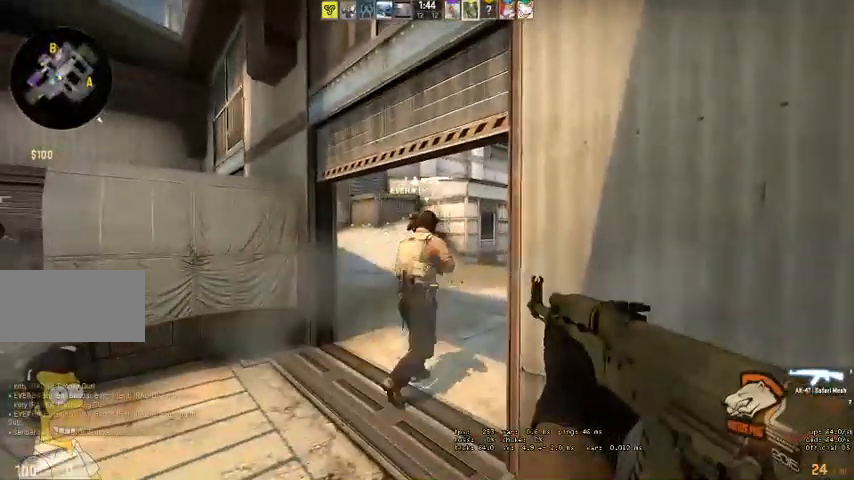
{"keys": [], "mouse": [], "events": [[33, "d", "up"], [100, "w", "down"], [500, "a", "up"], [500, "w", "up"]]}
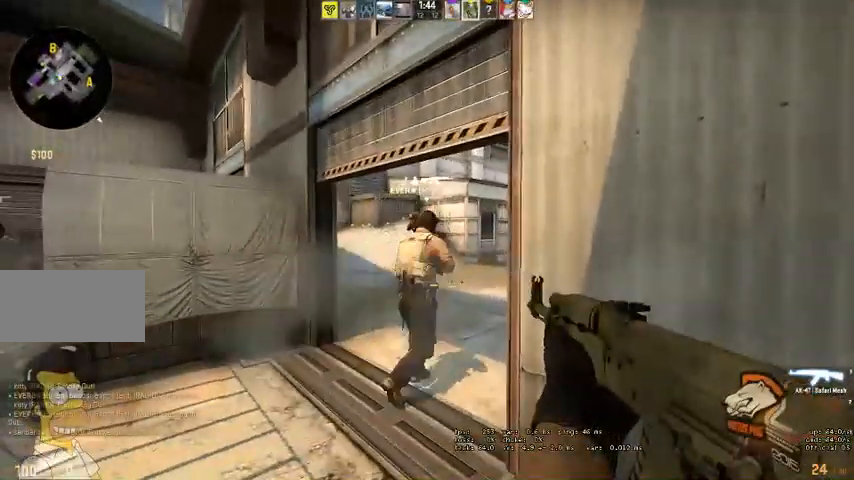
{"keys": [], "mouse": [], "events": []}
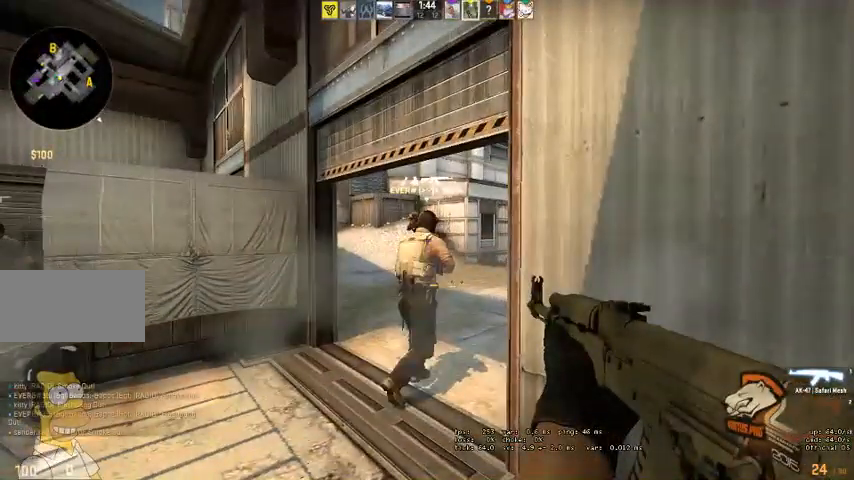
{"keys": [], "mouse": [], "events": []}
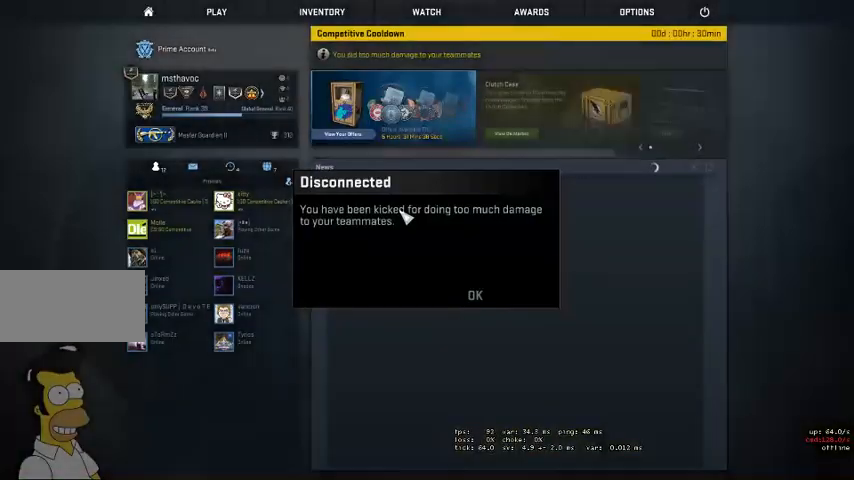
{"keys": [], "mouse": [], "events": []}
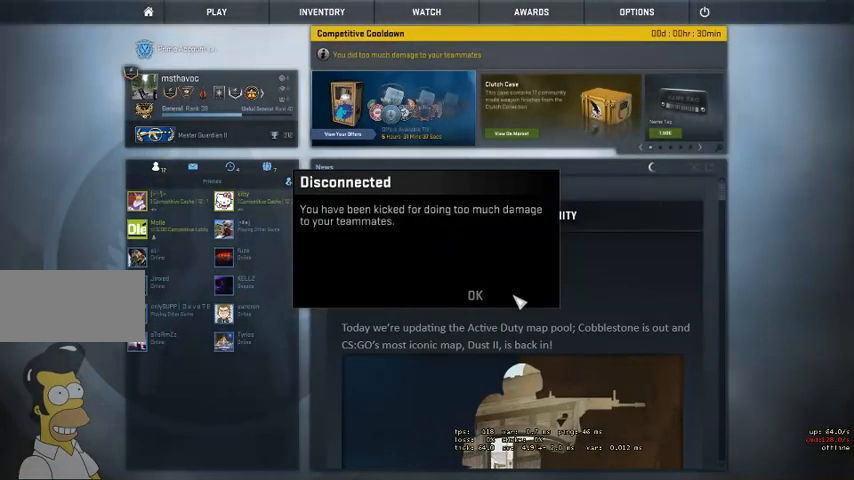
{"keys": [], "mouse": [], "events": []}
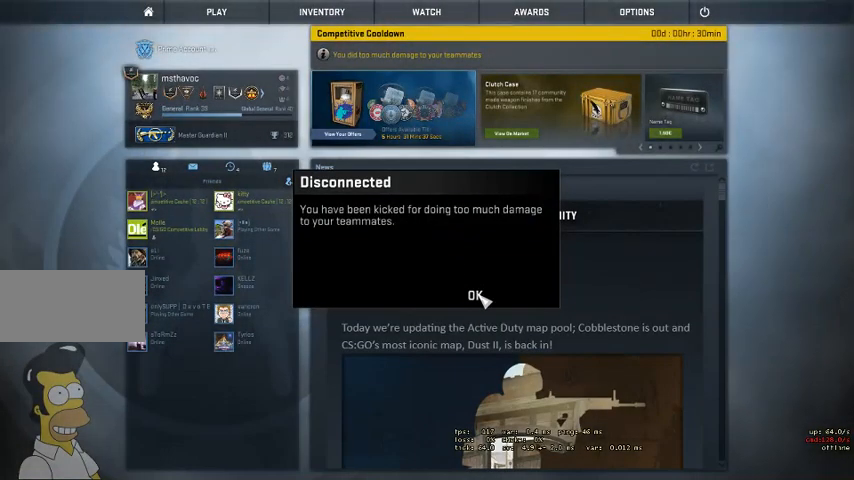
{"keys": [], "mouse": [], "events": [[133, "mouse_left", "down"], [200, "mouse_left", "up"]]}